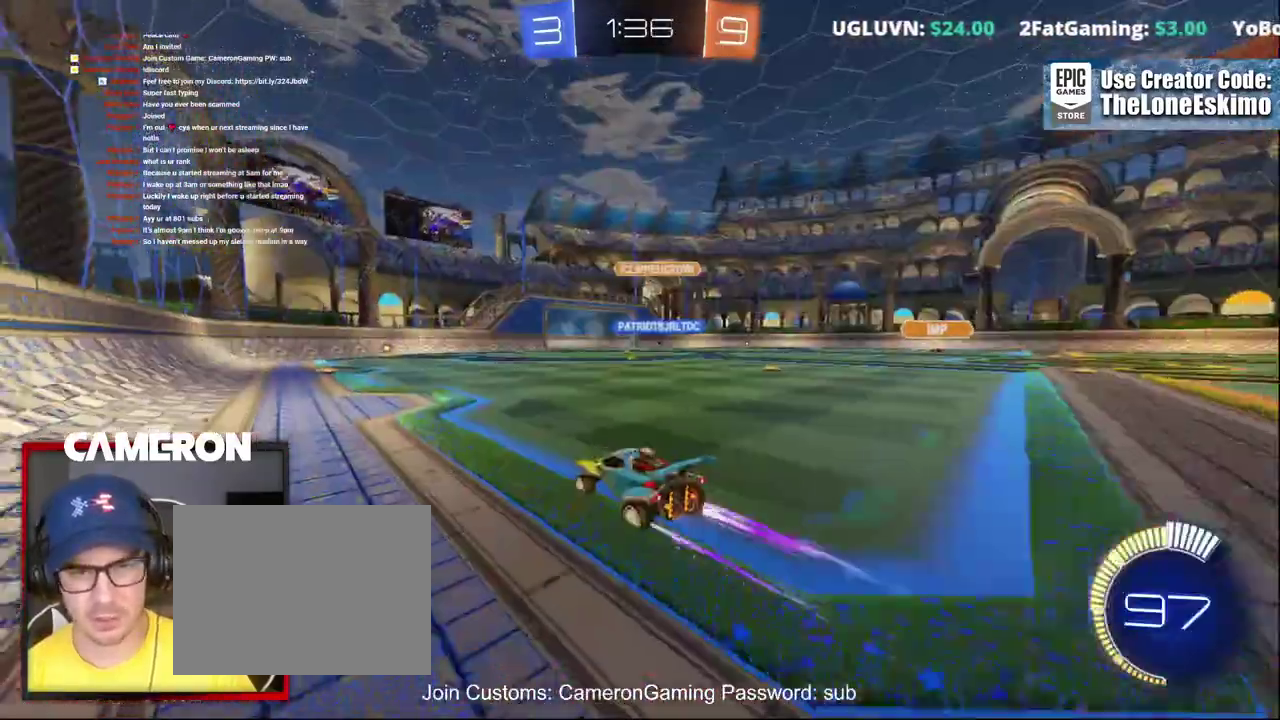
Gameplay with a controller (Xbox layout); each line is a JSON object with the inputs held at the frame after it. "events" lists button and stick changes between this image and that frame as [ms after this image, input, new state], when the widget could be followed in between. This document gives stick clicks only as held states, not as events. Not read: L1 R1.
{"buttons": ["R2"], "left_stick": "center", "right_stick": "center", "events": [[67, "left_stick", "center"]]}
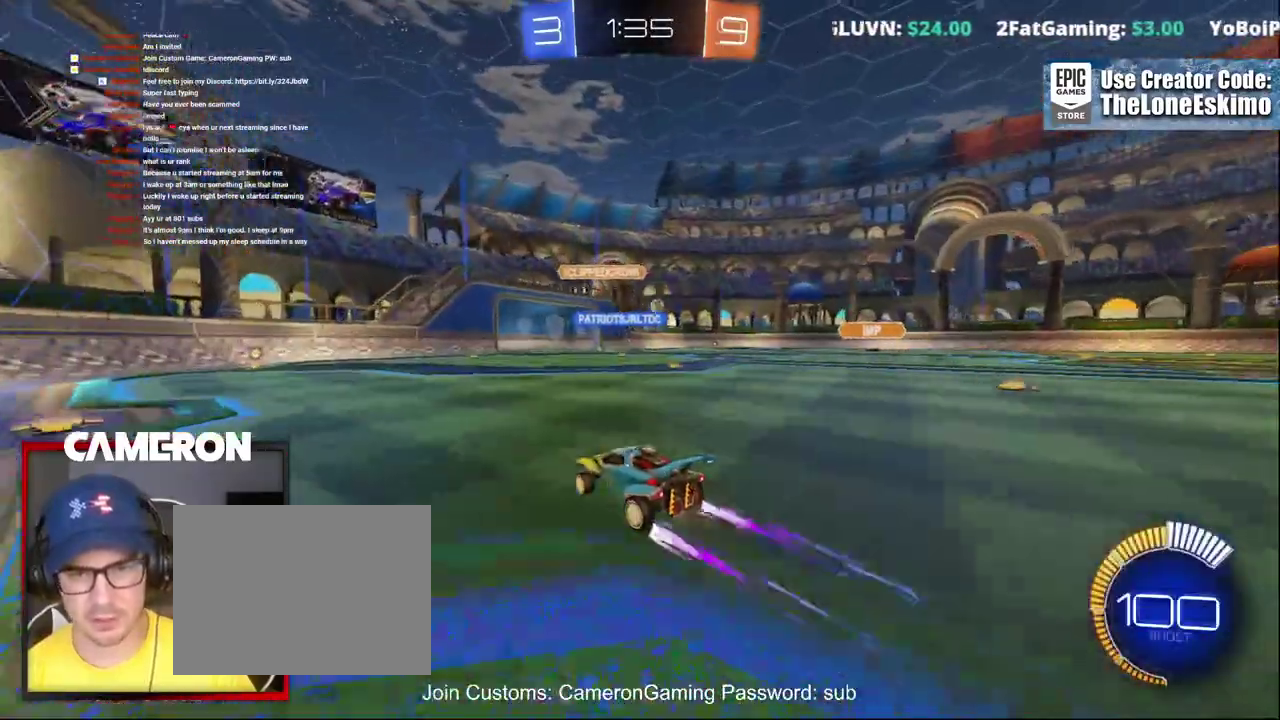
{"buttons": ["R2"], "left_stick": "center", "right_stick": "center", "events": []}
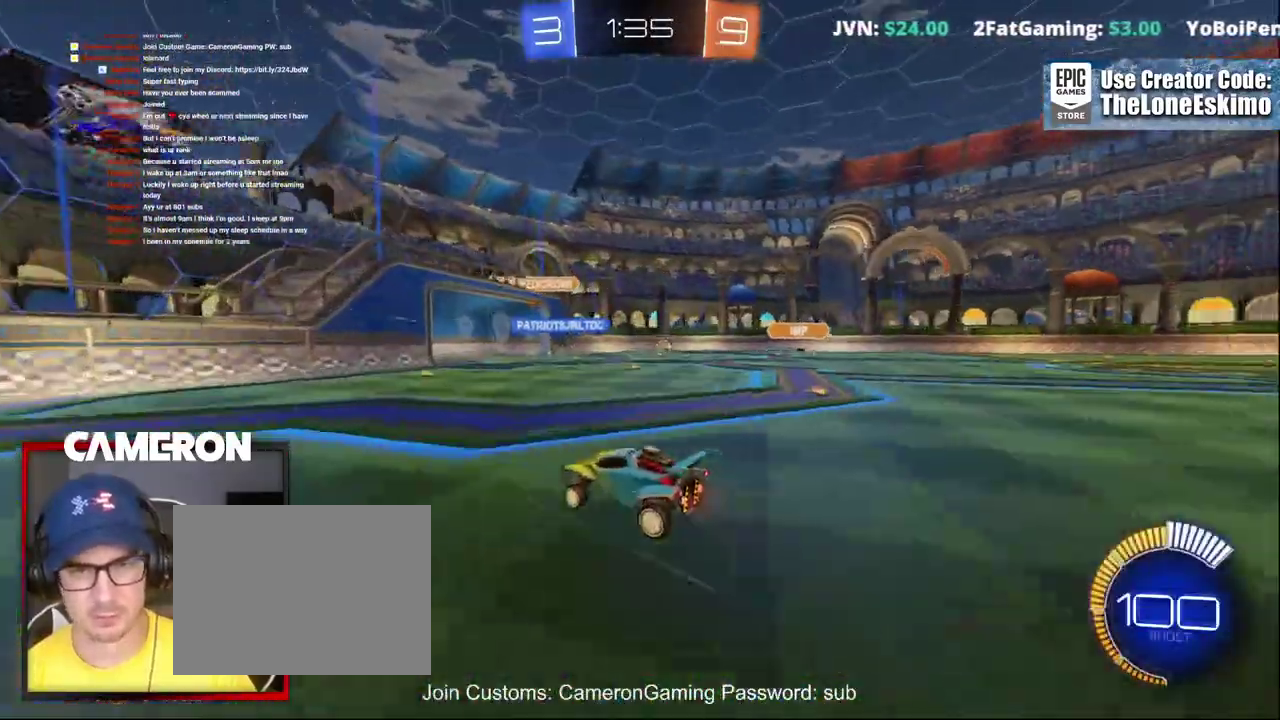
{"buttons": ["R2"], "left_stick": "center", "right_stick": "center", "events": []}
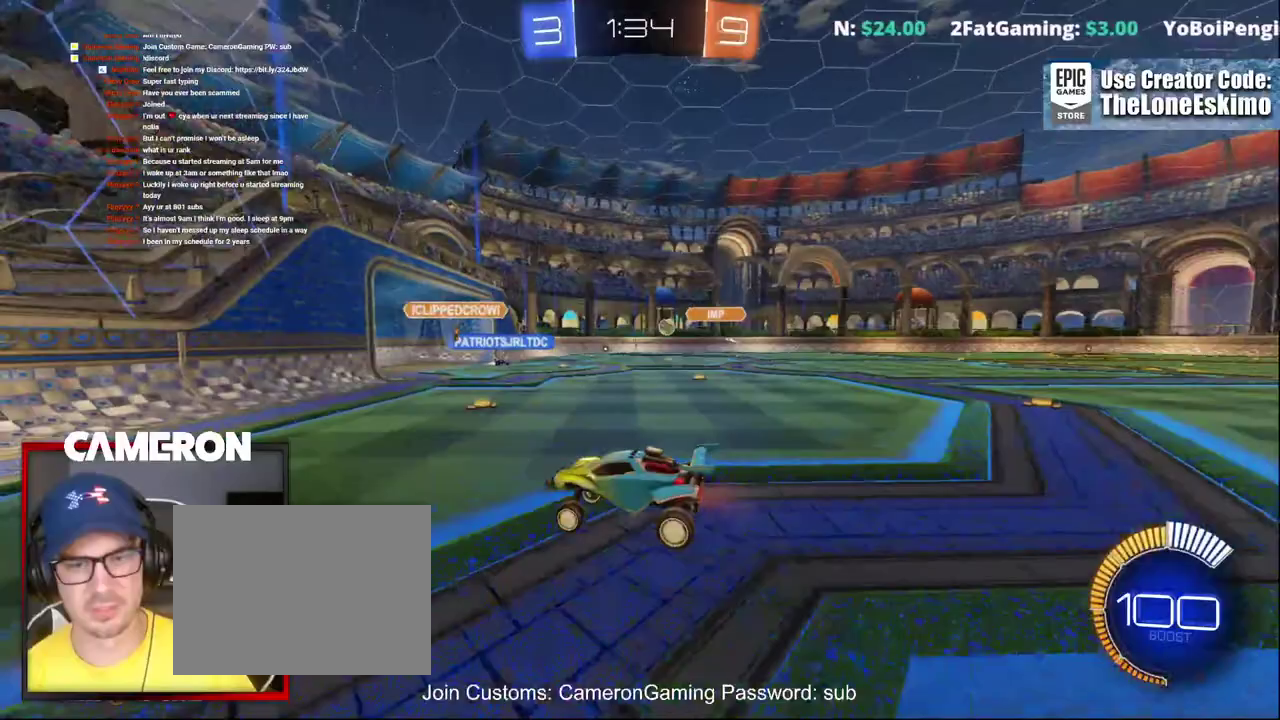
{"buttons": ["R2"], "left_stick": "right", "right_stick": "center", "events": [[183, "left_stick", "right"]]}
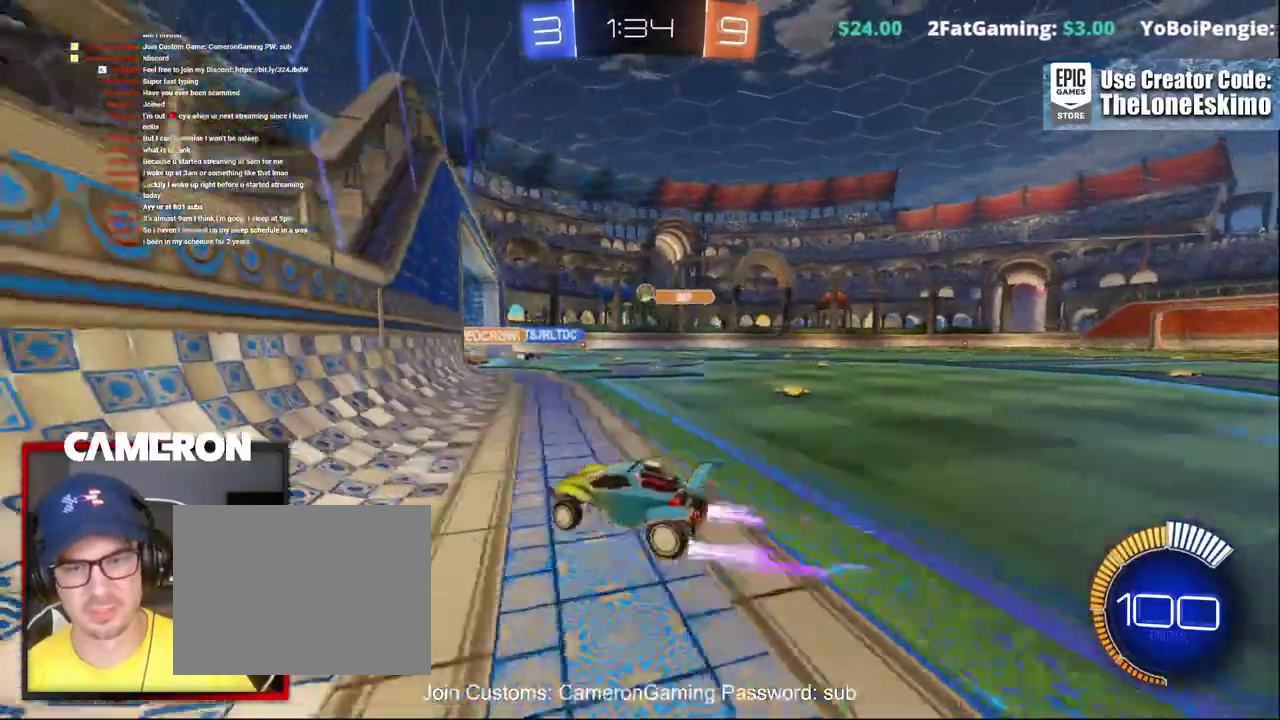
{"buttons": ["L2"], "left_stick": "right", "right_stick": "center", "events": [[117, "left_stick", "center"], [133, "B", "down"], [200, "B", "up"], [233, "left_stick", "right"], [433, "L2", "down"], [483, "R2", "up"]]}
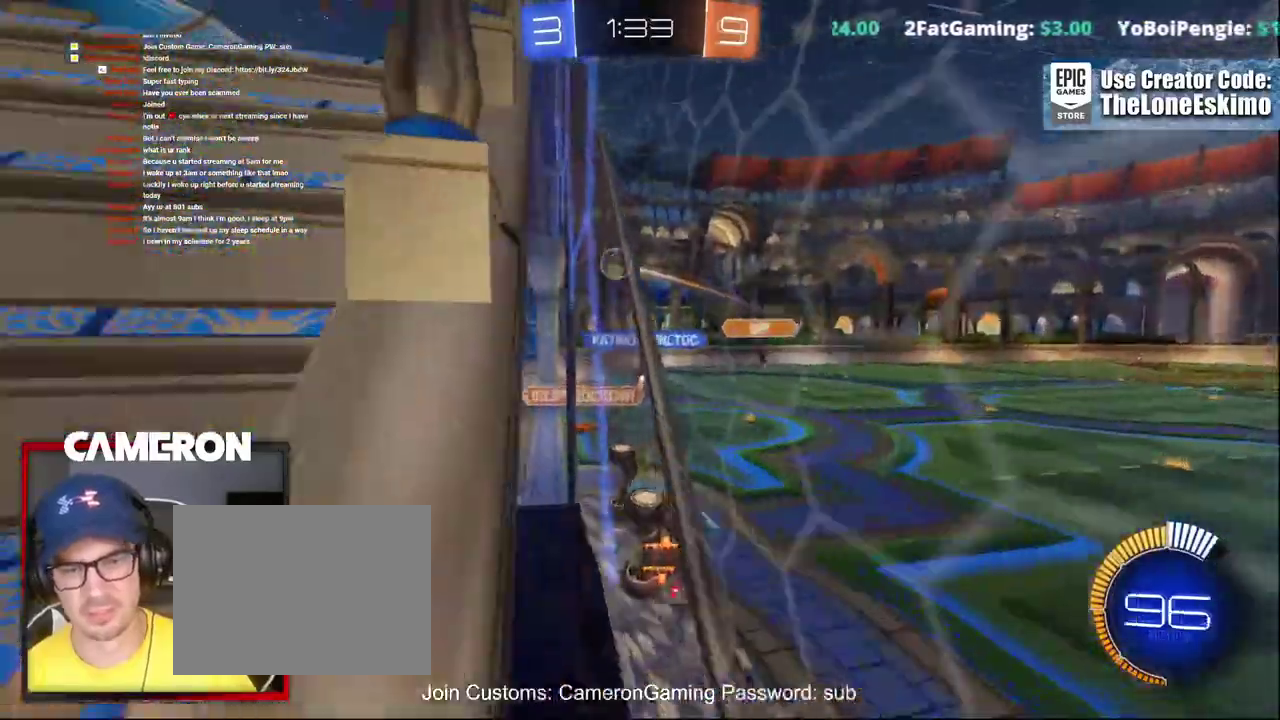
{"buttons": ["R2"], "left_stick": "down-right", "right_stick": "center"}